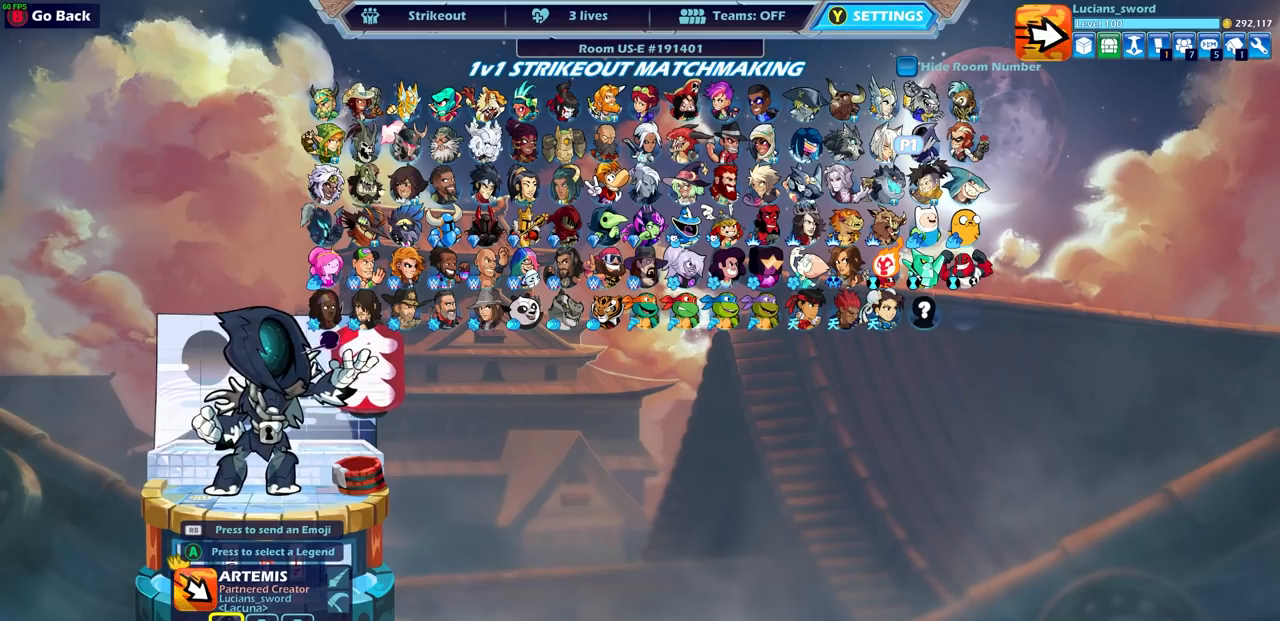
Gameplay with a controller (PlayStation layout); each line is a JSON object with the inputs held at the frame after it. "events" lists button and stick changes between this image and that frame as [ms after this image, input, new state], when the widget could be followed in between.
{"buttons": [], "left_stick": "center", "right_stick": "center", "events": [[67, "DPAD_RIGHT", "down"], [217, "DPAD_RIGHT", "up"]]}
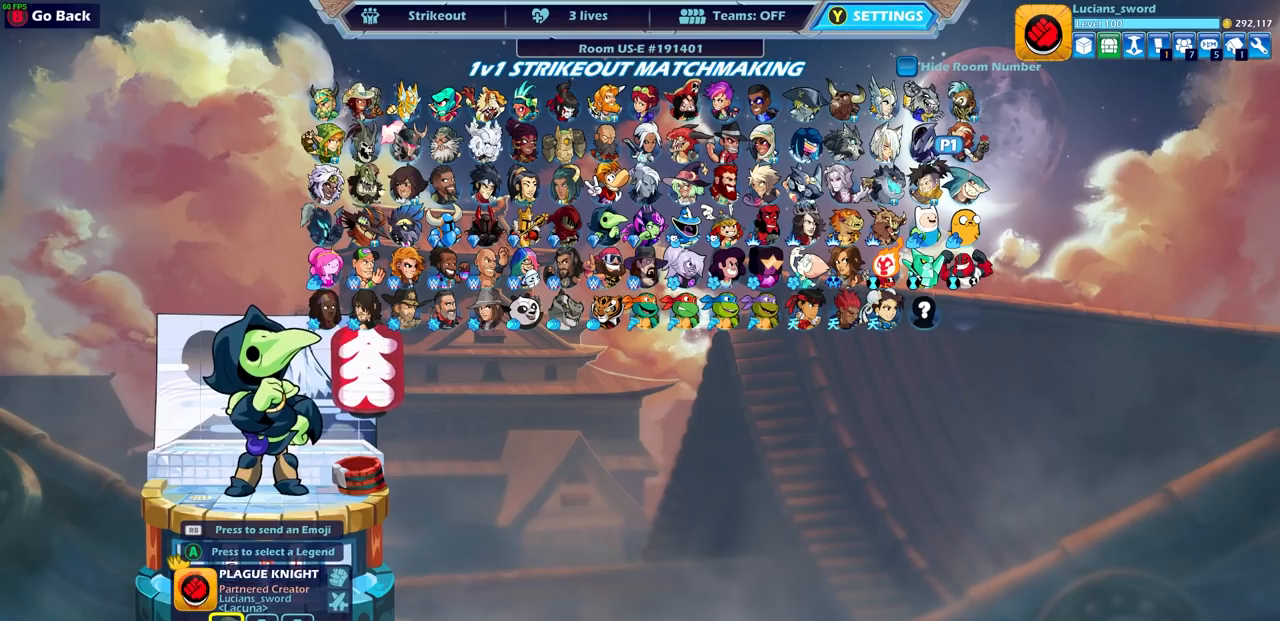
{"buttons": [], "left_stick": "center", "right_stick": "center", "events": [[233, "DPAD_UP", "down"], [333, "DPAD_UP", "up"]]}
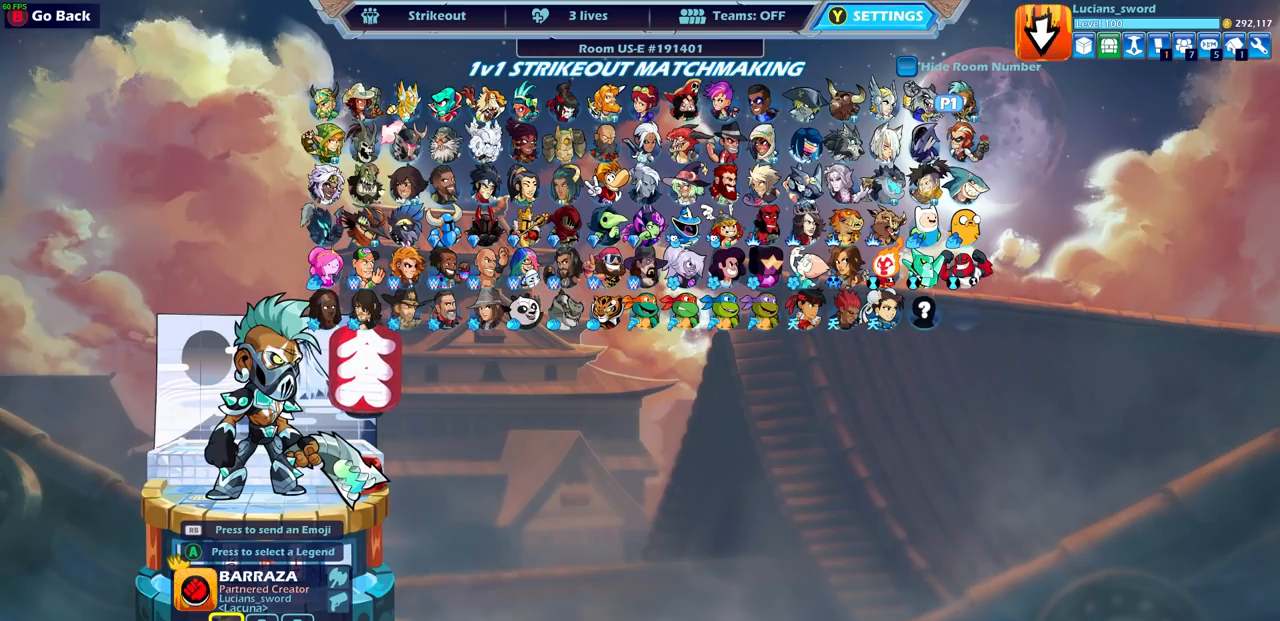
{"buttons": [], "left_stick": "center", "right_stick": "center", "events": []}
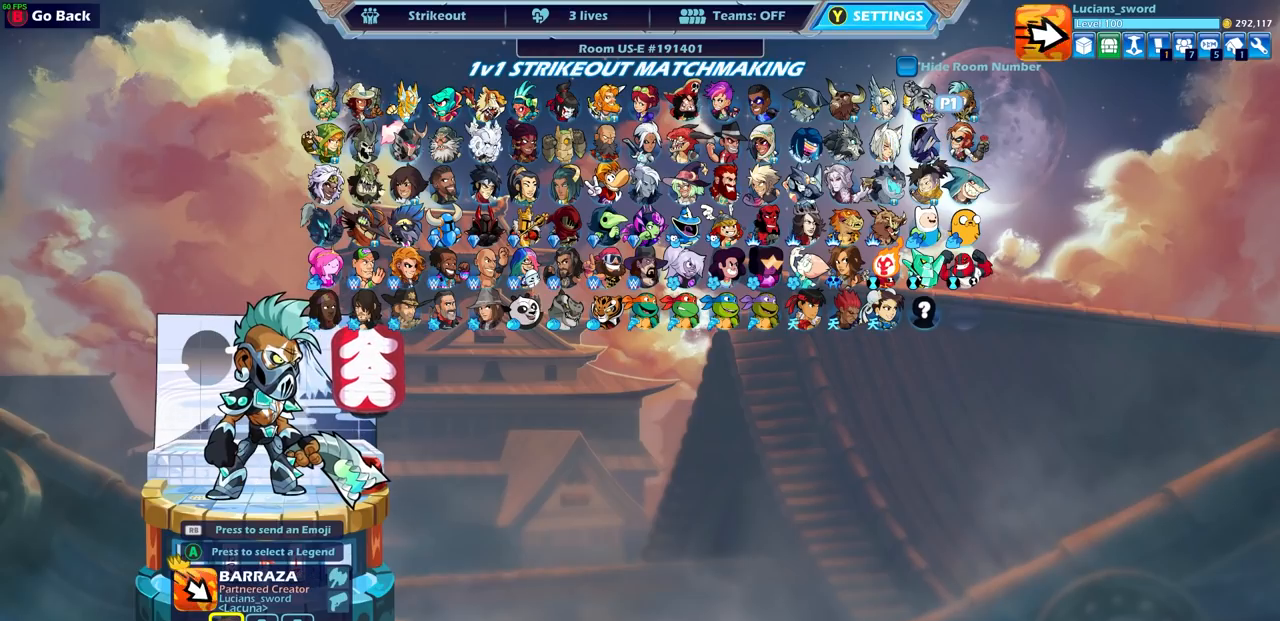
{"buttons": [], "left_stick": "center", "right_stick": "center", "events": []}
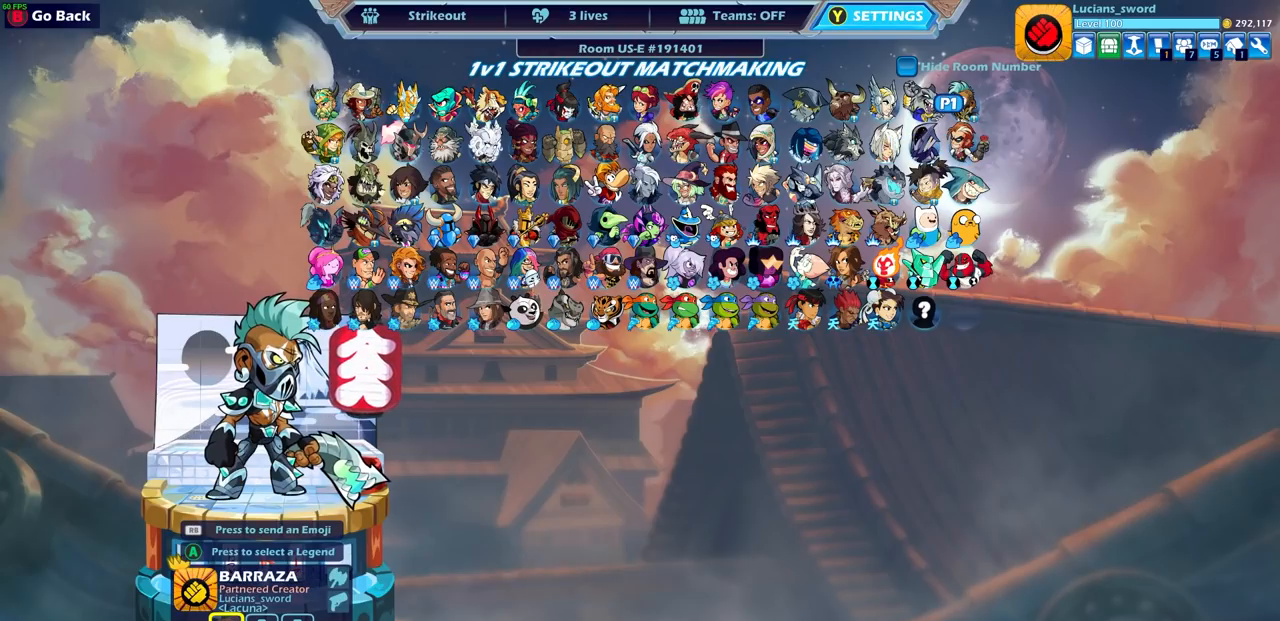
{"buttons": [], "left_stick": "center", "right_stick": "center", "events": []}
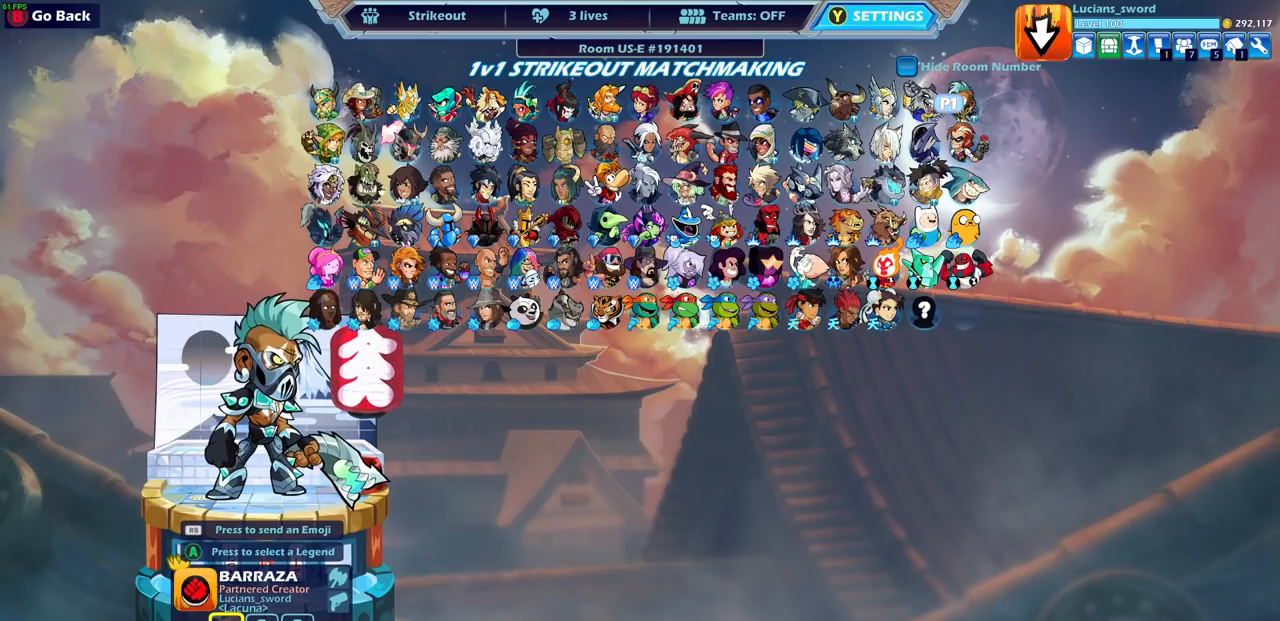
{"buttons": [], "left_stick": "center", "right_stick": "center", "events": []}
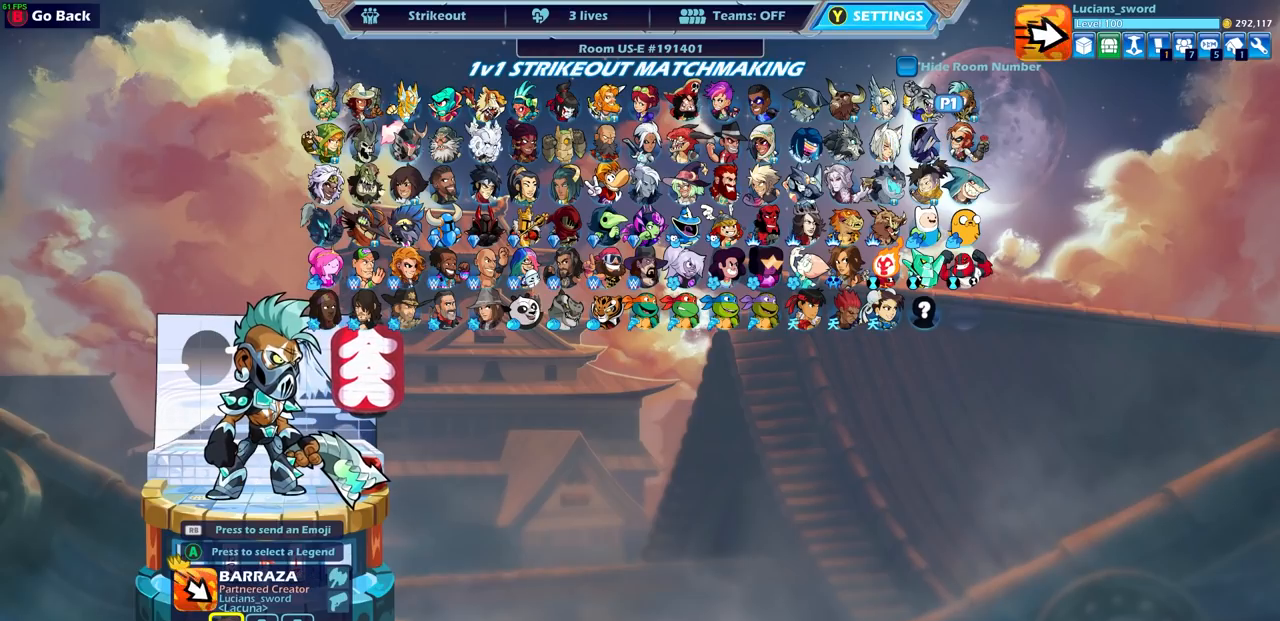
{"buttons": [], "left_stick": "center", "right_stick": "center", "events": []}
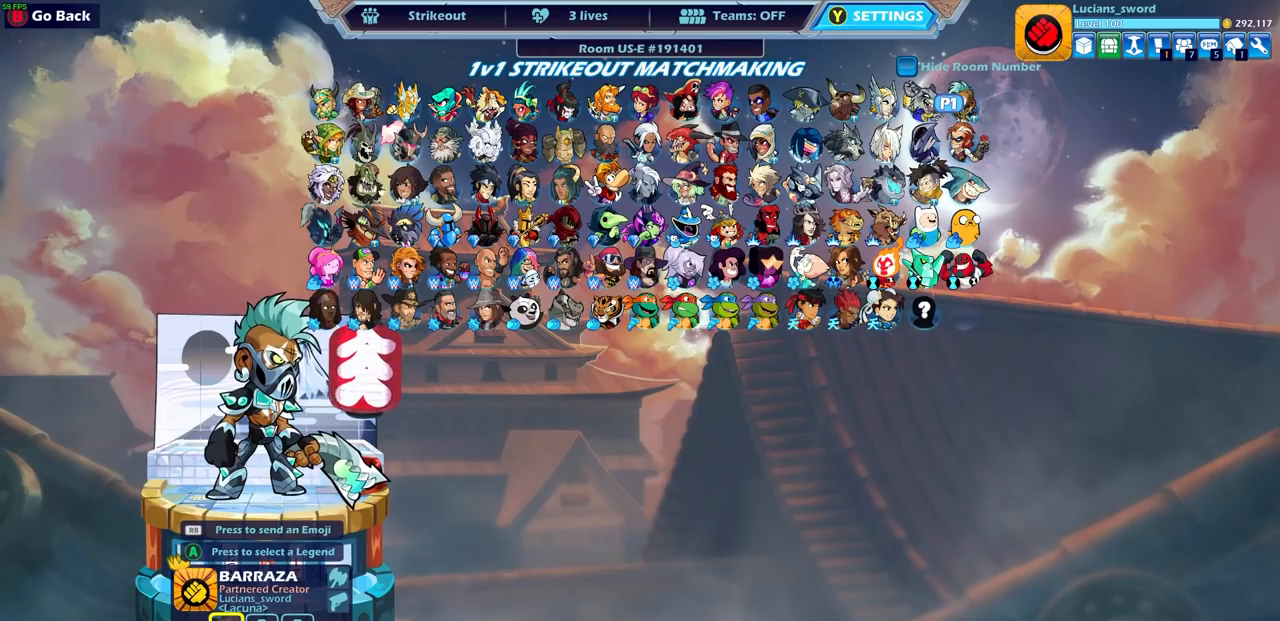
{"buttons": [], "left_stick": "center", "right_stick": "center", "events": []}
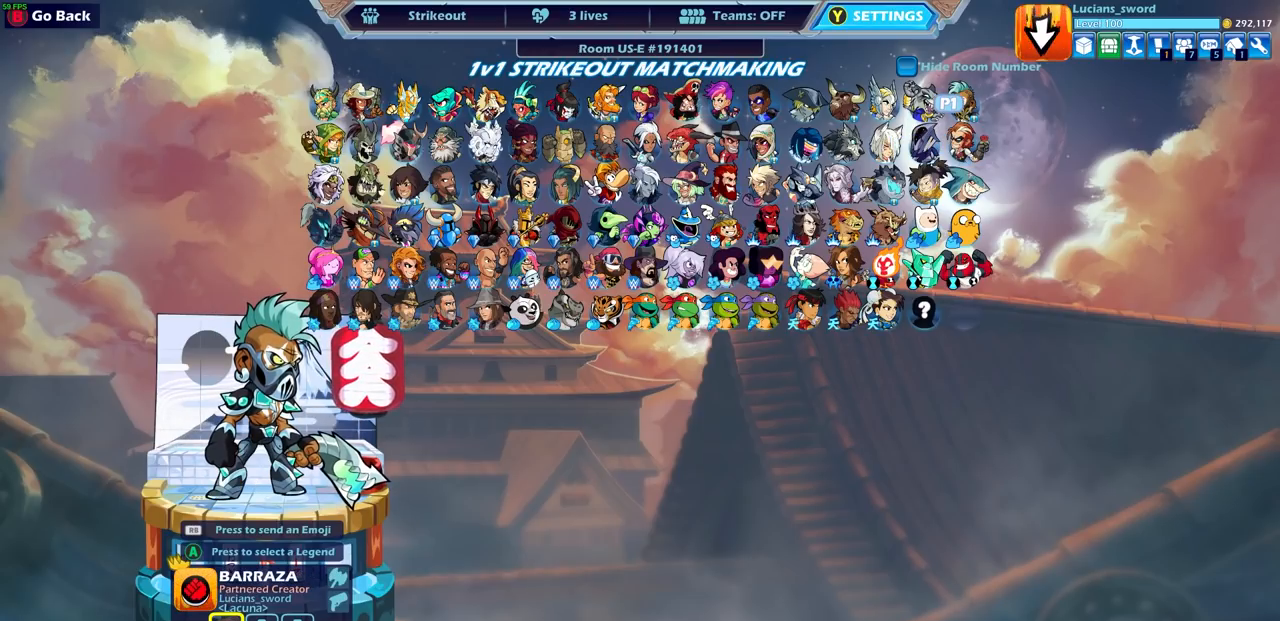
{"buttons": [], "left_stick": "center", "right_stick": "center", "events": []}
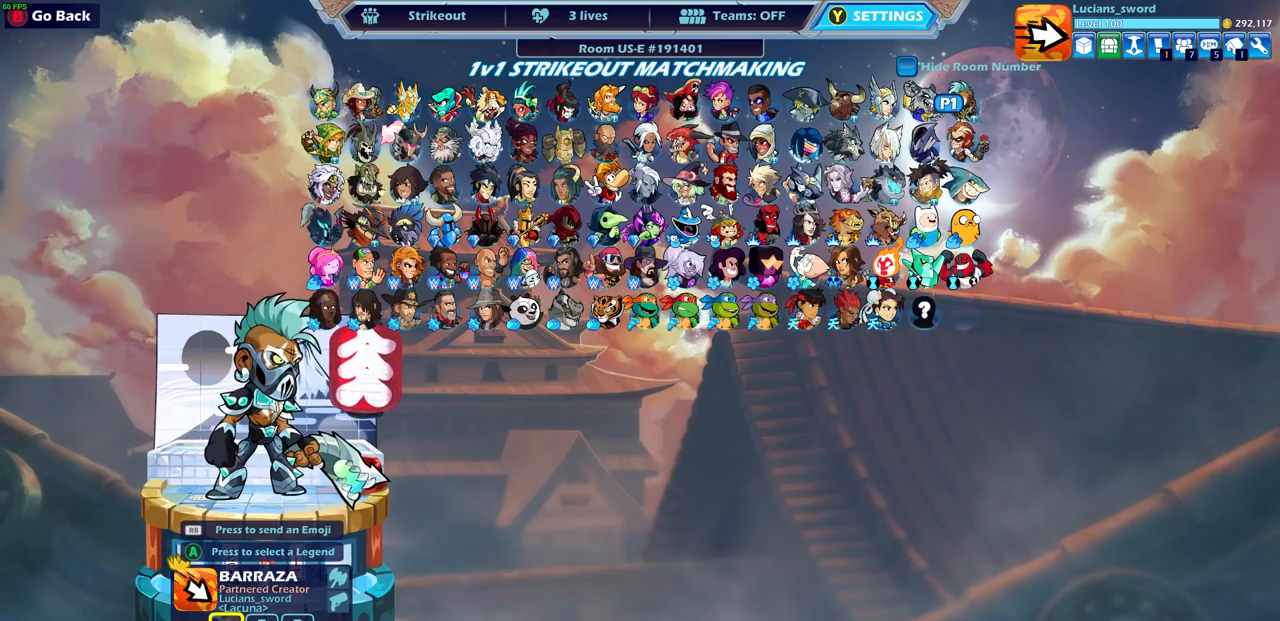
{"buttons": [], "left_stick": "center", "right_stick": "center", "events": []}
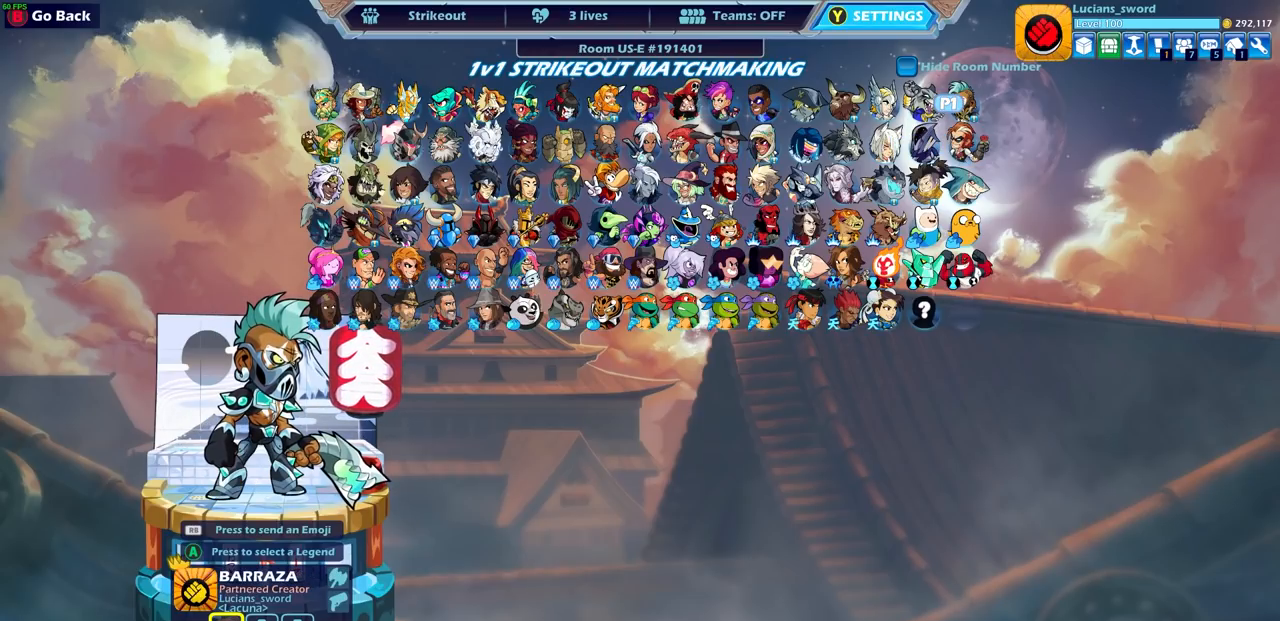
{"buttons": [], "left_stick": "center", "right_stick": "center", "events": []}
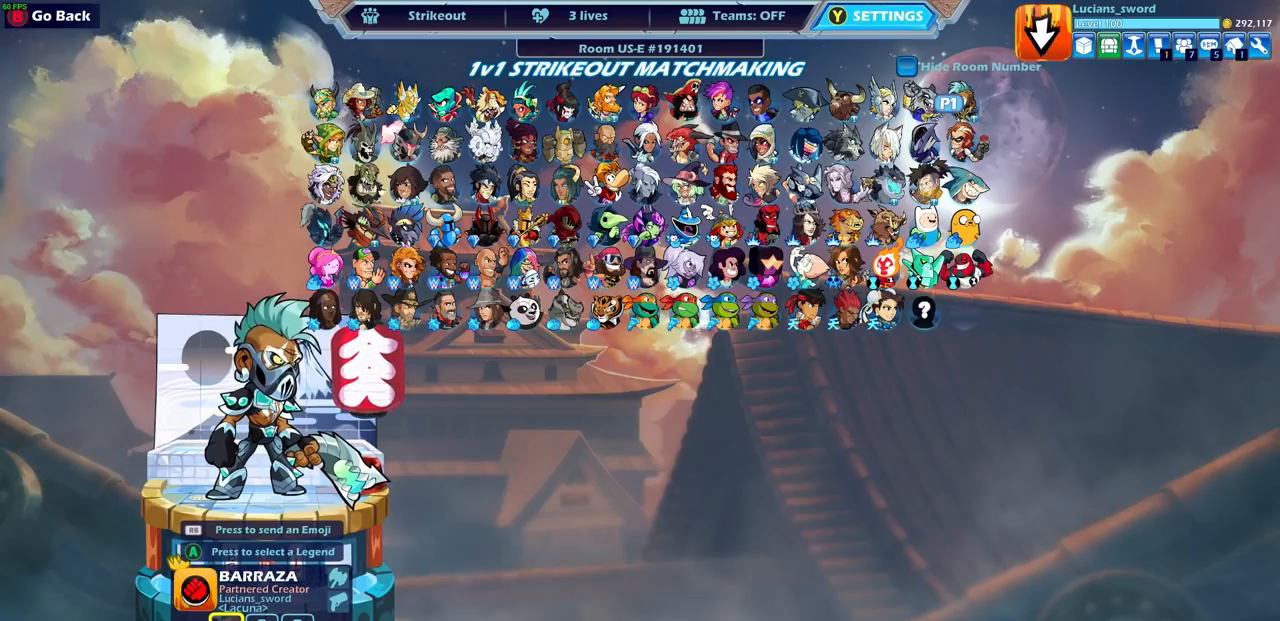
{"buttons": [], "left_stick": "center", "right_stick": "center", "events": [[333, "CROSS", "down"], [417, "CROSS", "up"]]}
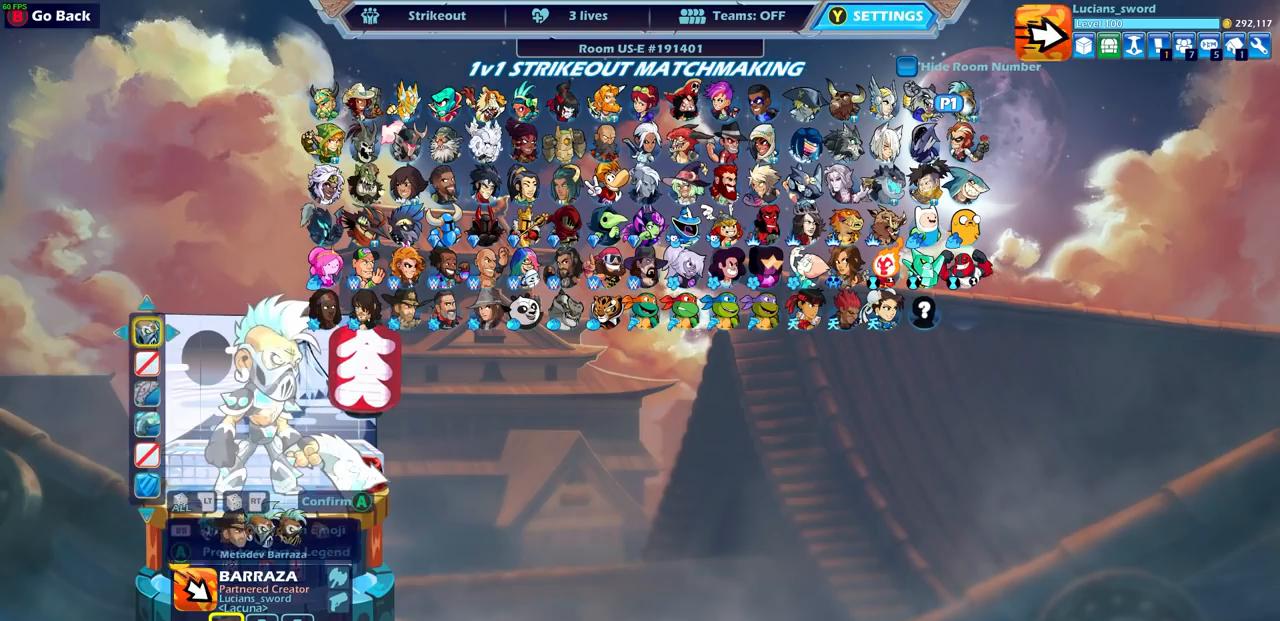
{"buttons": [], "left_stick": "center", "right_stick": "center", "events": []}
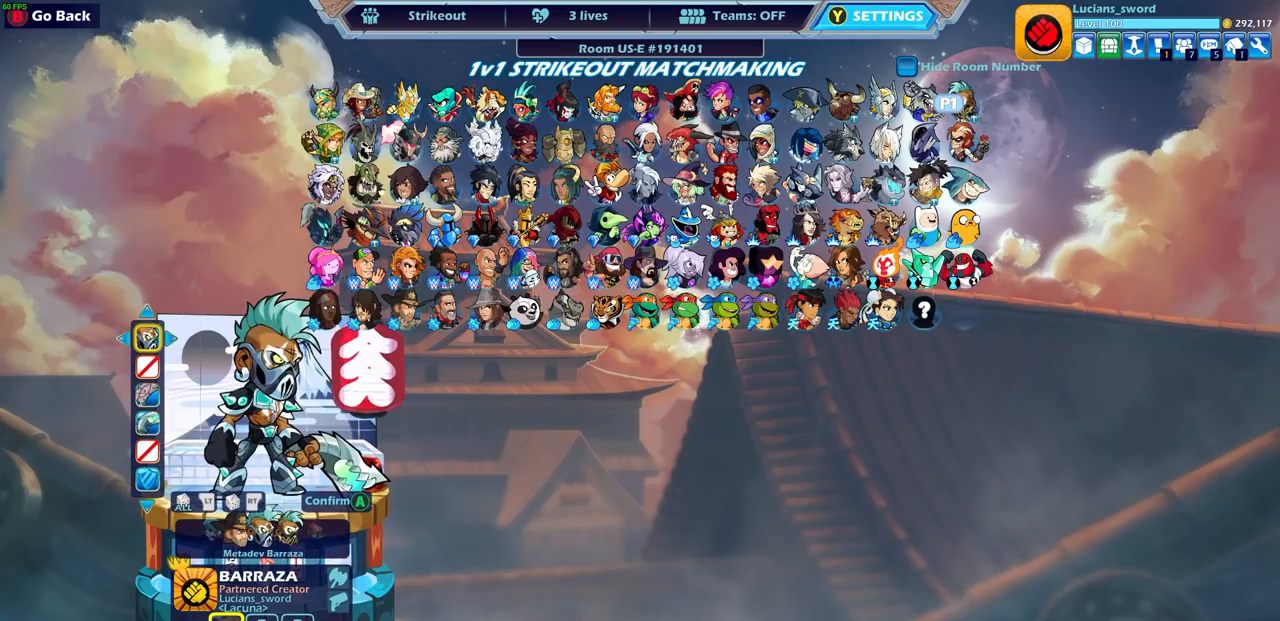
{"buttons": [], "left_stick": "center", "right_stick": "center", "events": []}
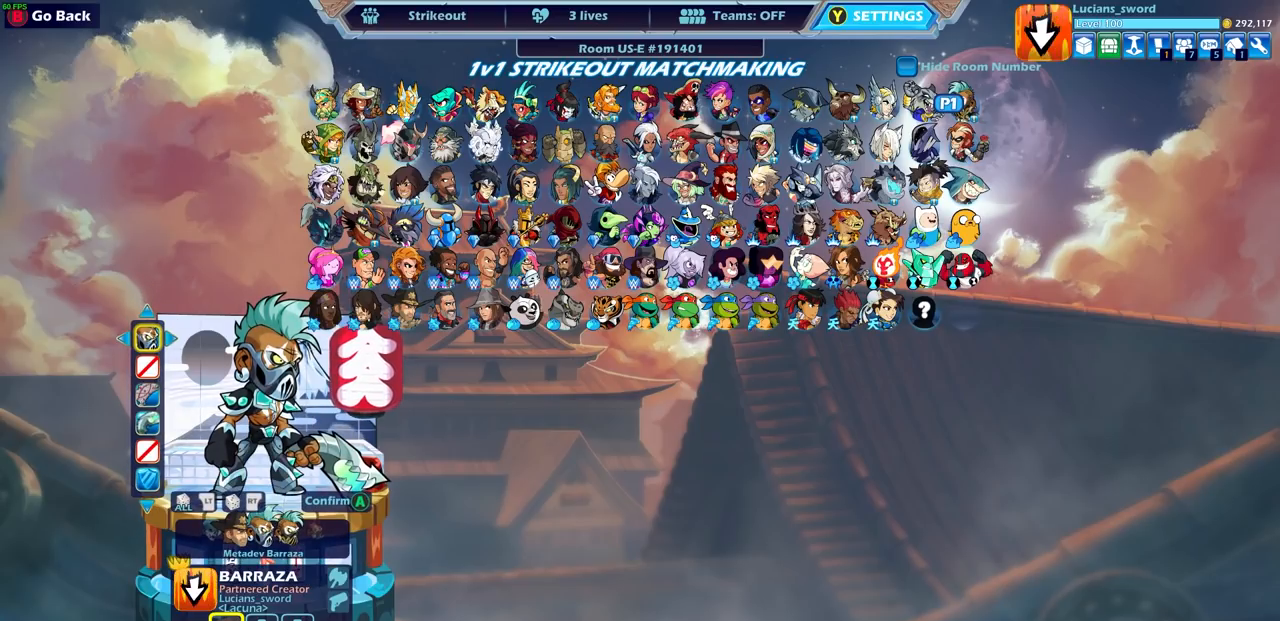
{"buttons": [], "left_stick": "center", "right_stick": "center", "events": []}
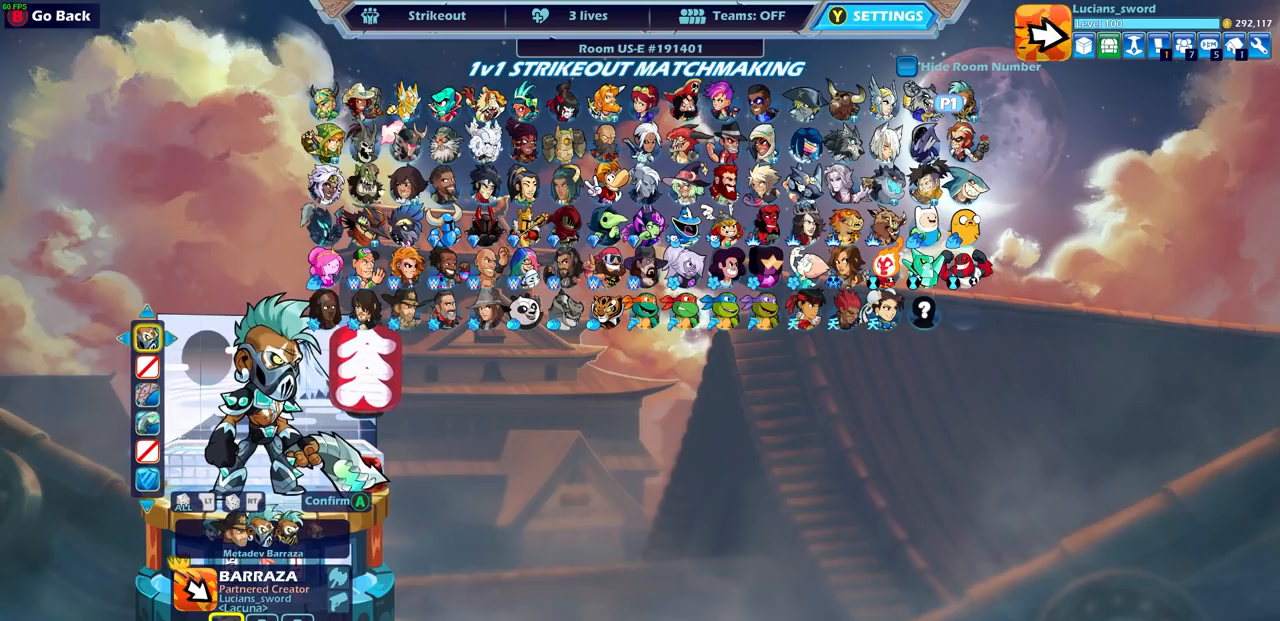
{"buttons": ["DPAD_RIGHT"], "left_stick": "center", "right_stick": "center", "events": [[467, "DPAD_RIGHT", "down"]]}
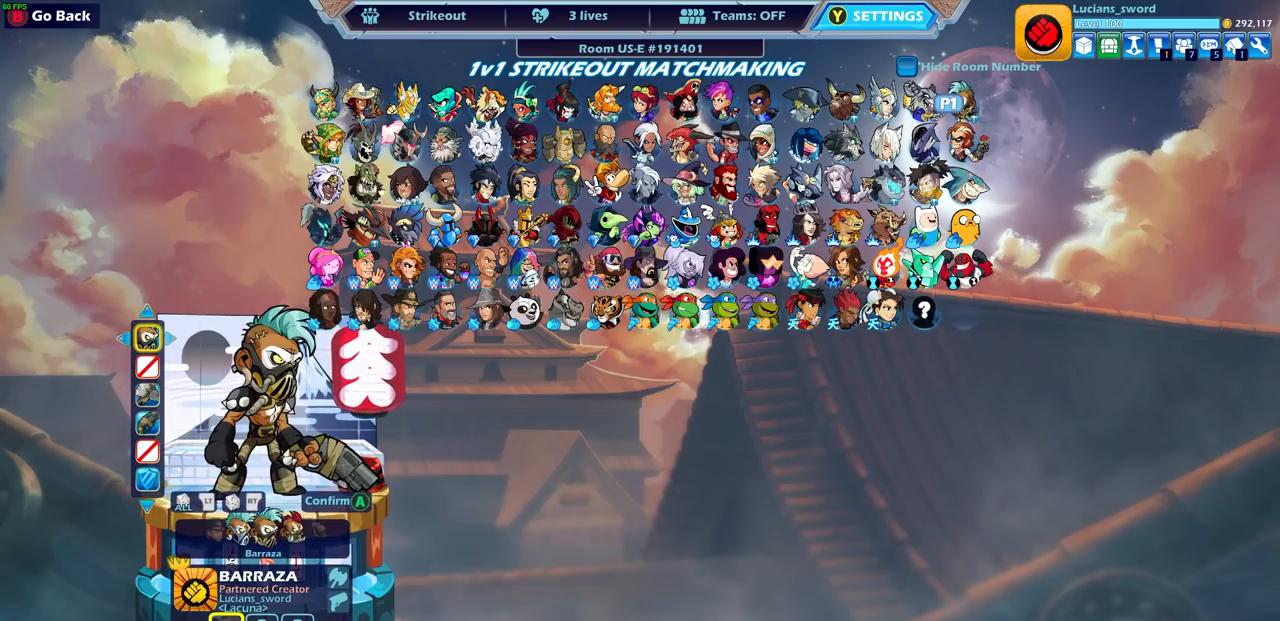
{"buttons": [], "left_stick": "center", "right_stick": "center", "events": [[50, "DPAD_RIGHT", "up"], [233, "DPAD_LEFT", "down"], [300, "DPAD_LEFT", "up"]]}
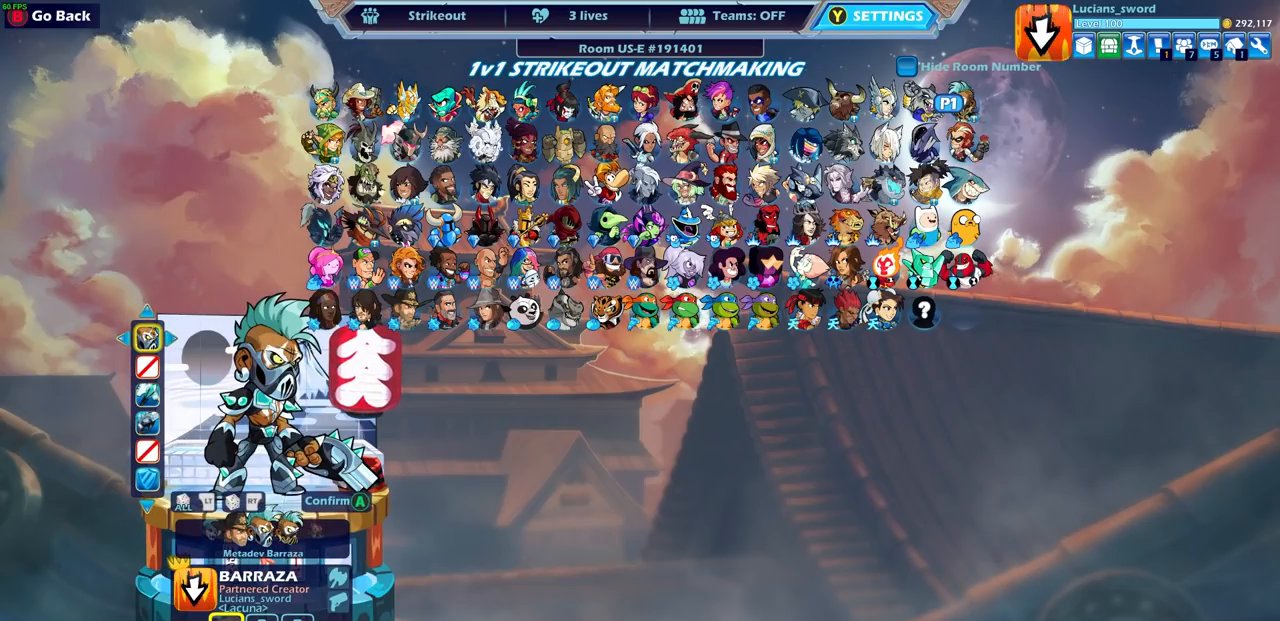
{"buttons": [], "left_stick": "center", "right_stick": "center", "events": []}
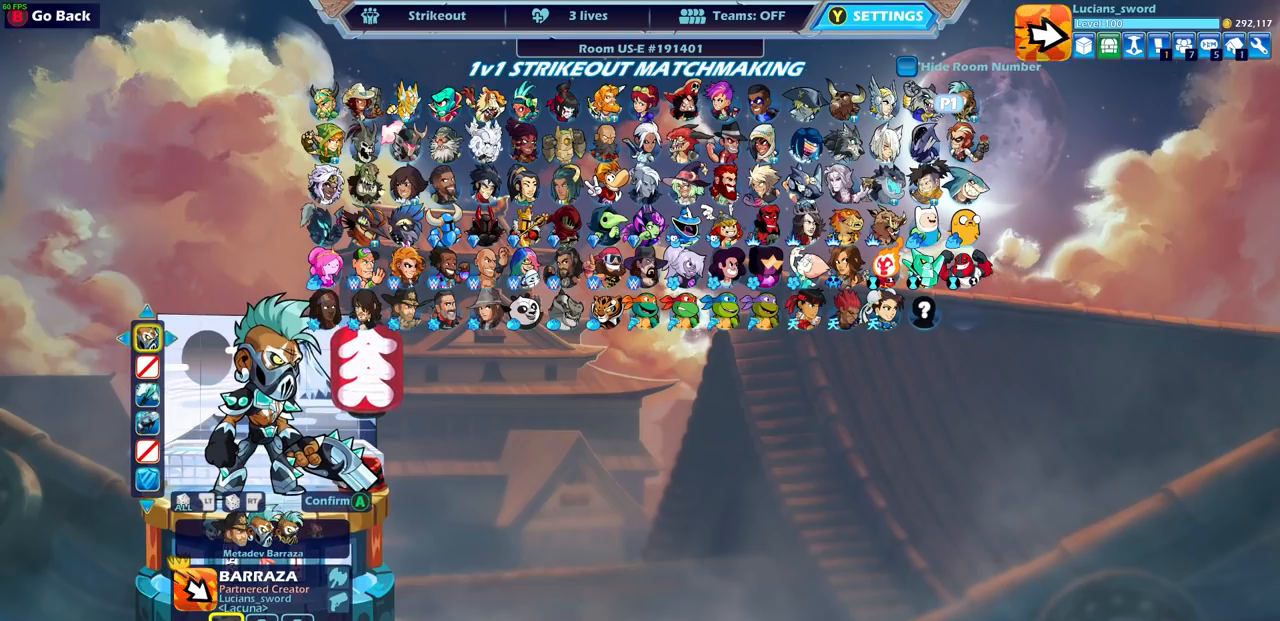
{"buttons": [], "left_stick": "center", "right_stick": "center", "events": []}
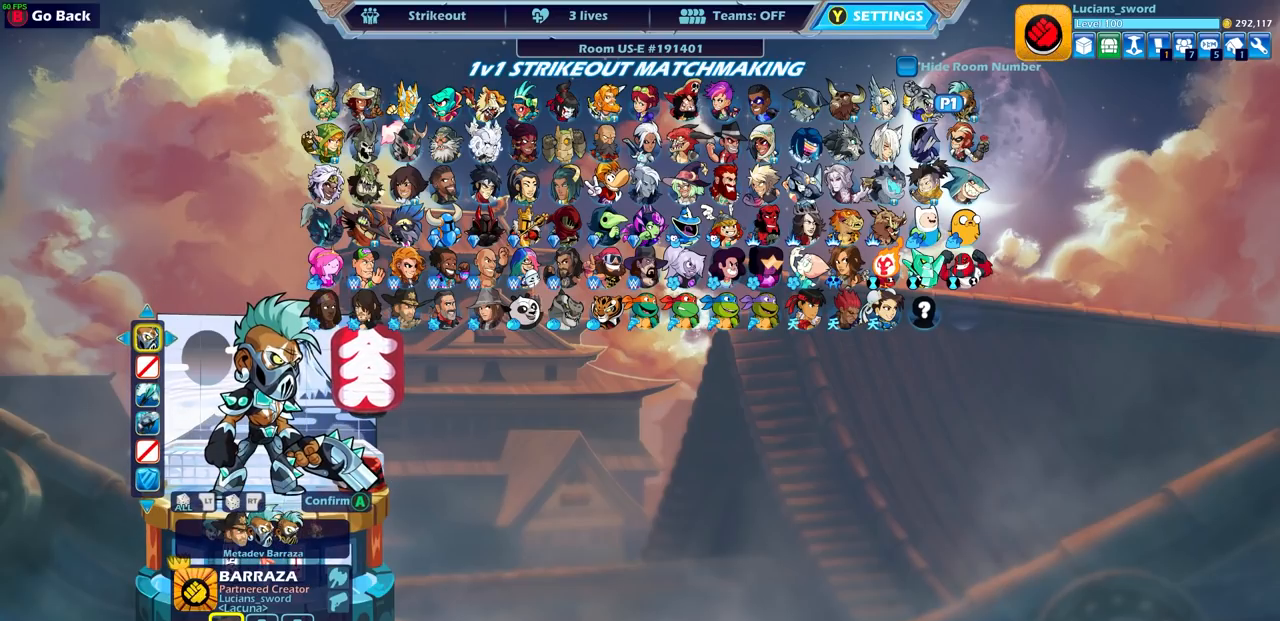
{"buttons": [], "left_stick": "center", "right_stick": "center", "events": []}